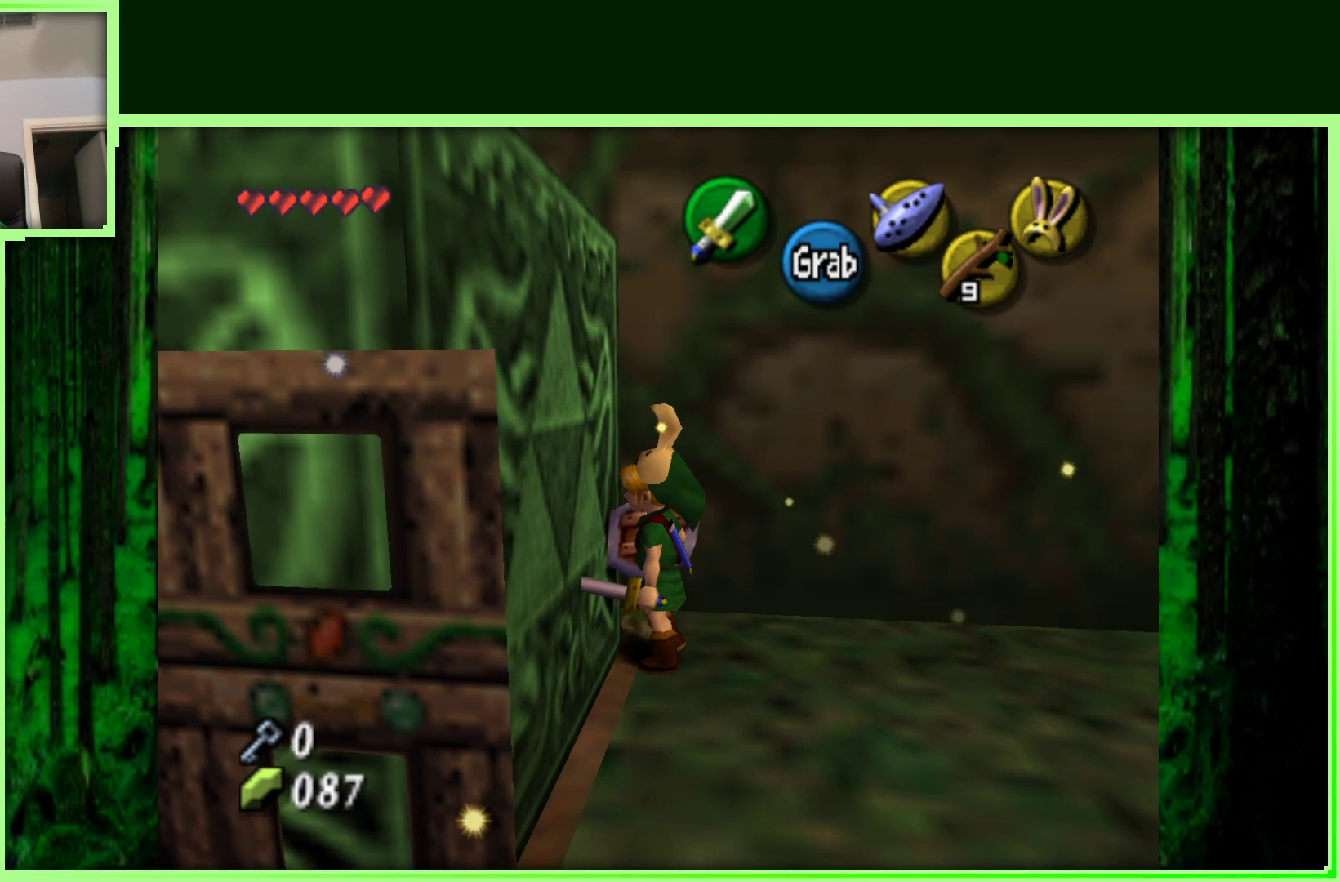
Gameplay with a controller (Nintendo layout); each line is a JSON object with the inputs held at the frame after it. "events" lists button and stick changes between this image and that frame as [ms after this image, input, new state], when the widget could be followed in between. Not read: L3 R3.
{"buttons": [], "left_stick": "up-left", "events": []}
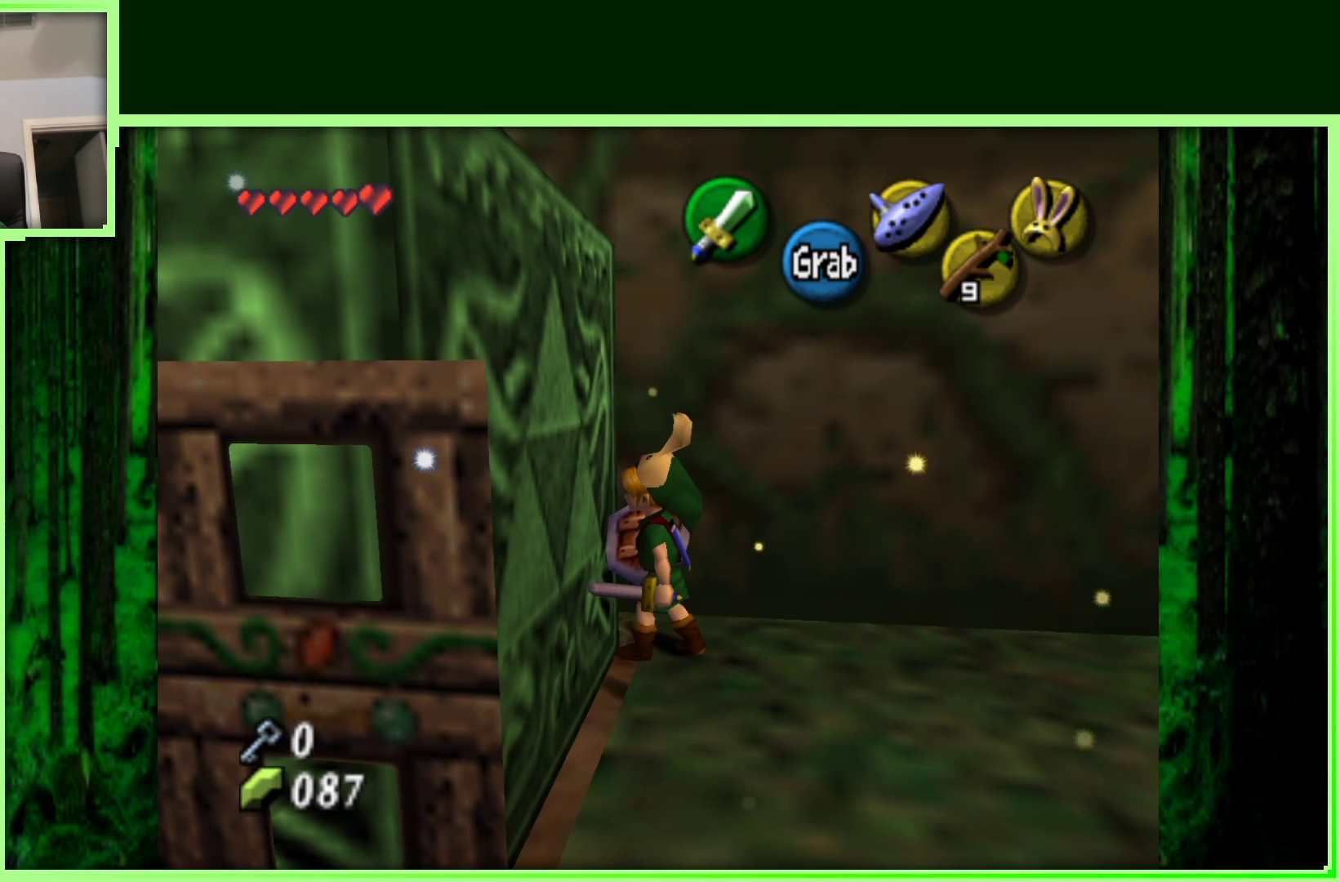
{"buttons": ["A"], "left_stick": "center", "events": [[300, "A", "down"], [383, "left_stick", "center"]]}
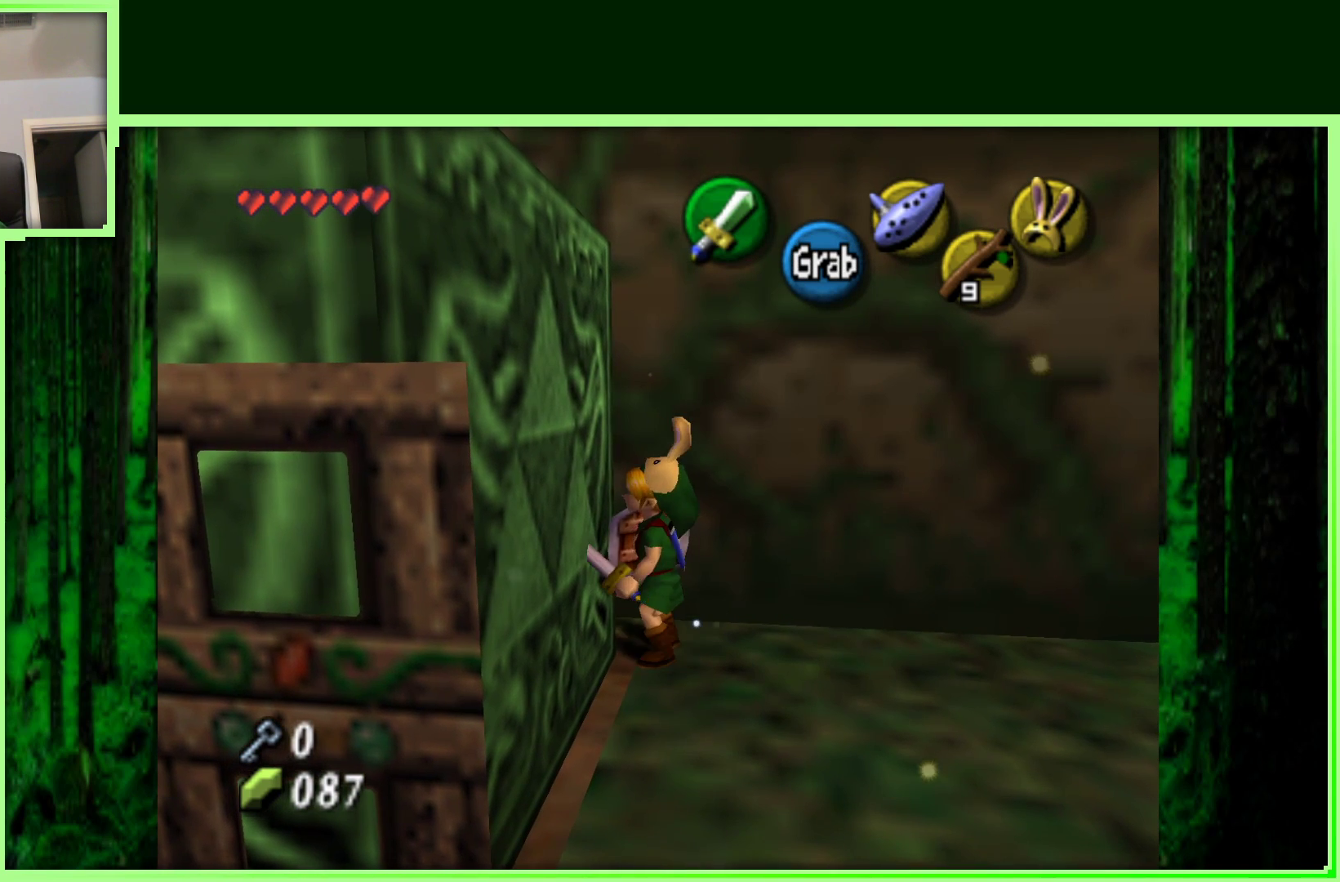
{"buttons": ["A"], "left_stick": "down-right", "events": [[267, "left_stick", "down-right"]]}
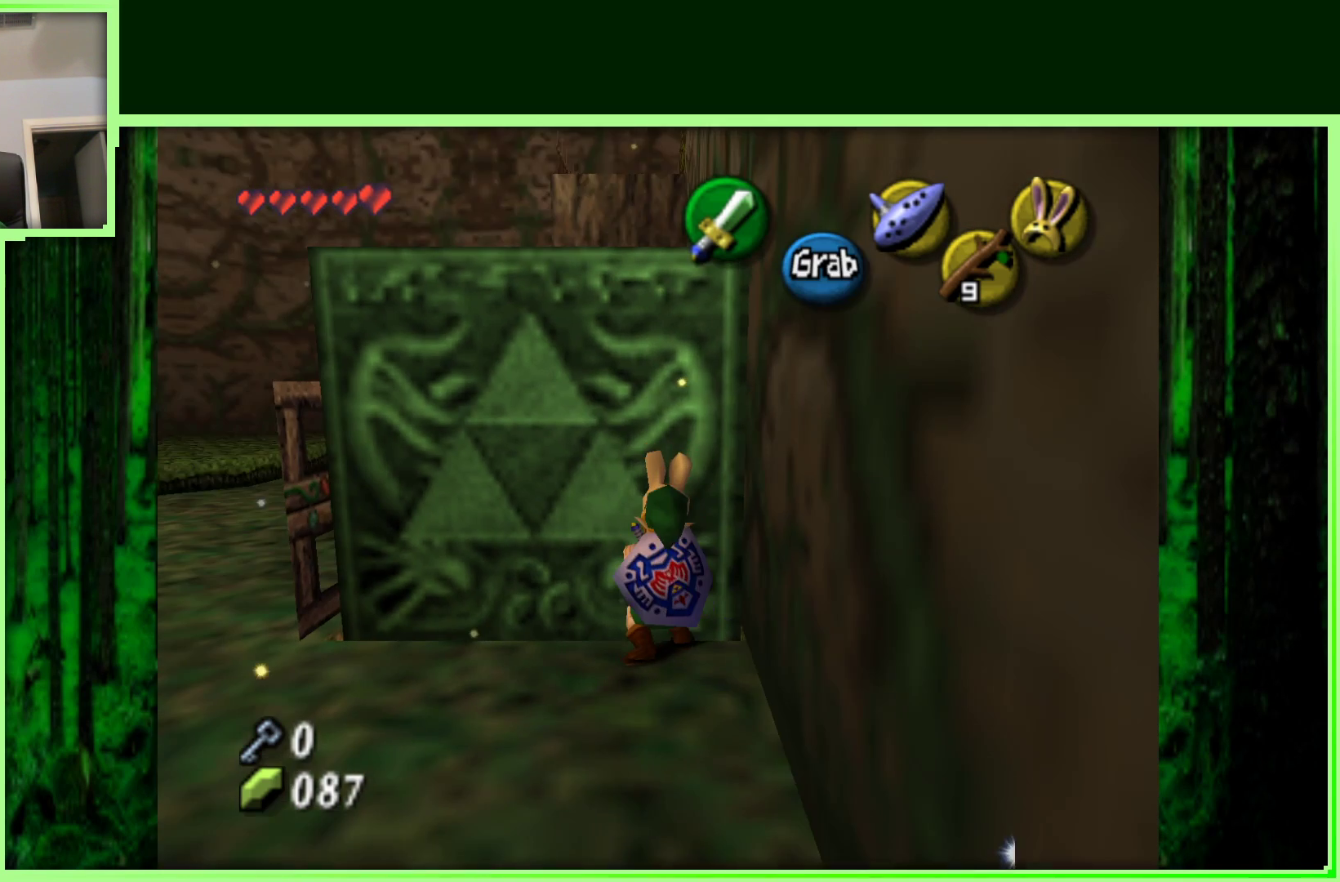
{"buttons": ["A"], "left_stick": "down-right", "events": []}
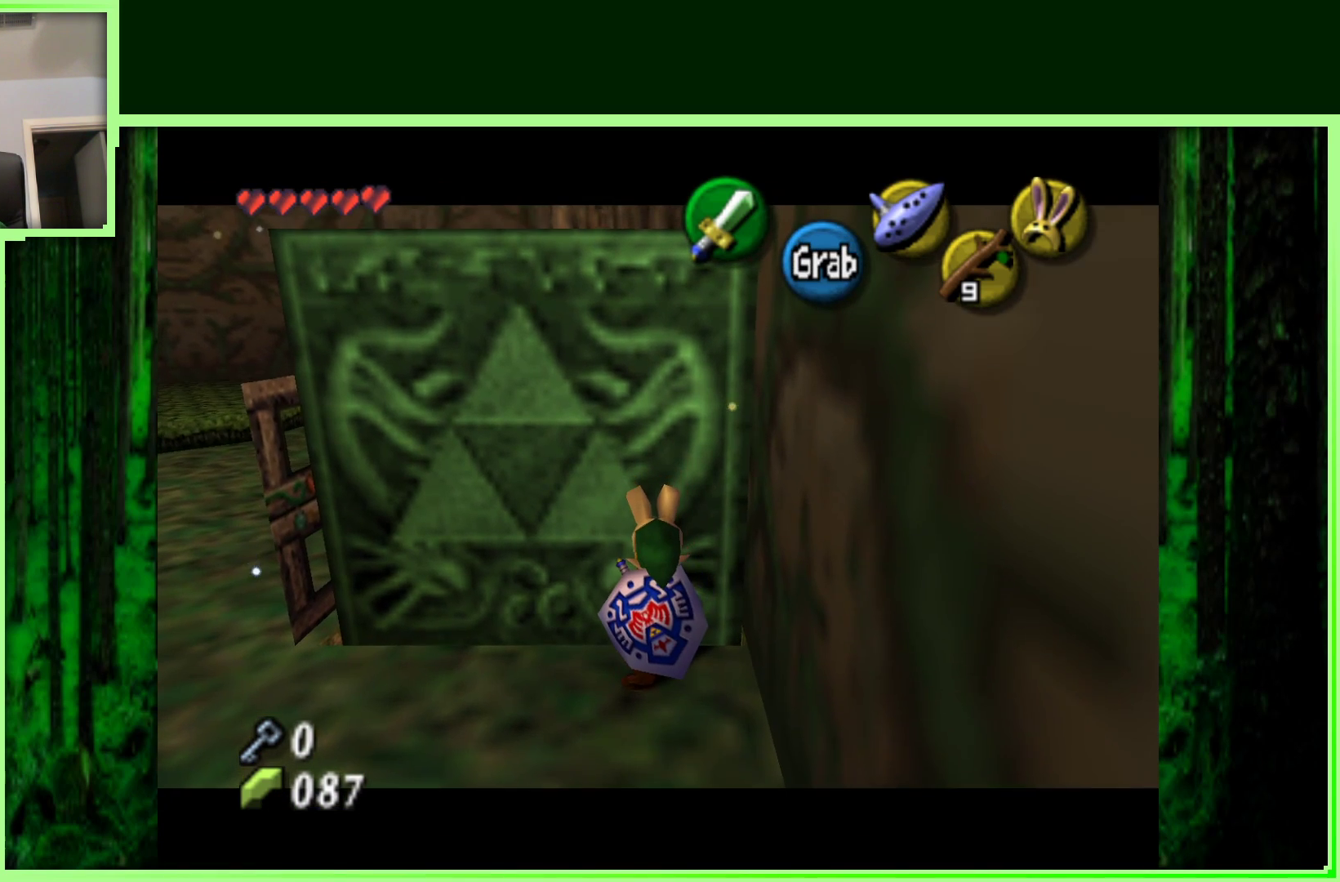
{"buttons": ["A"], "left_stick": "down-right", "events": []}
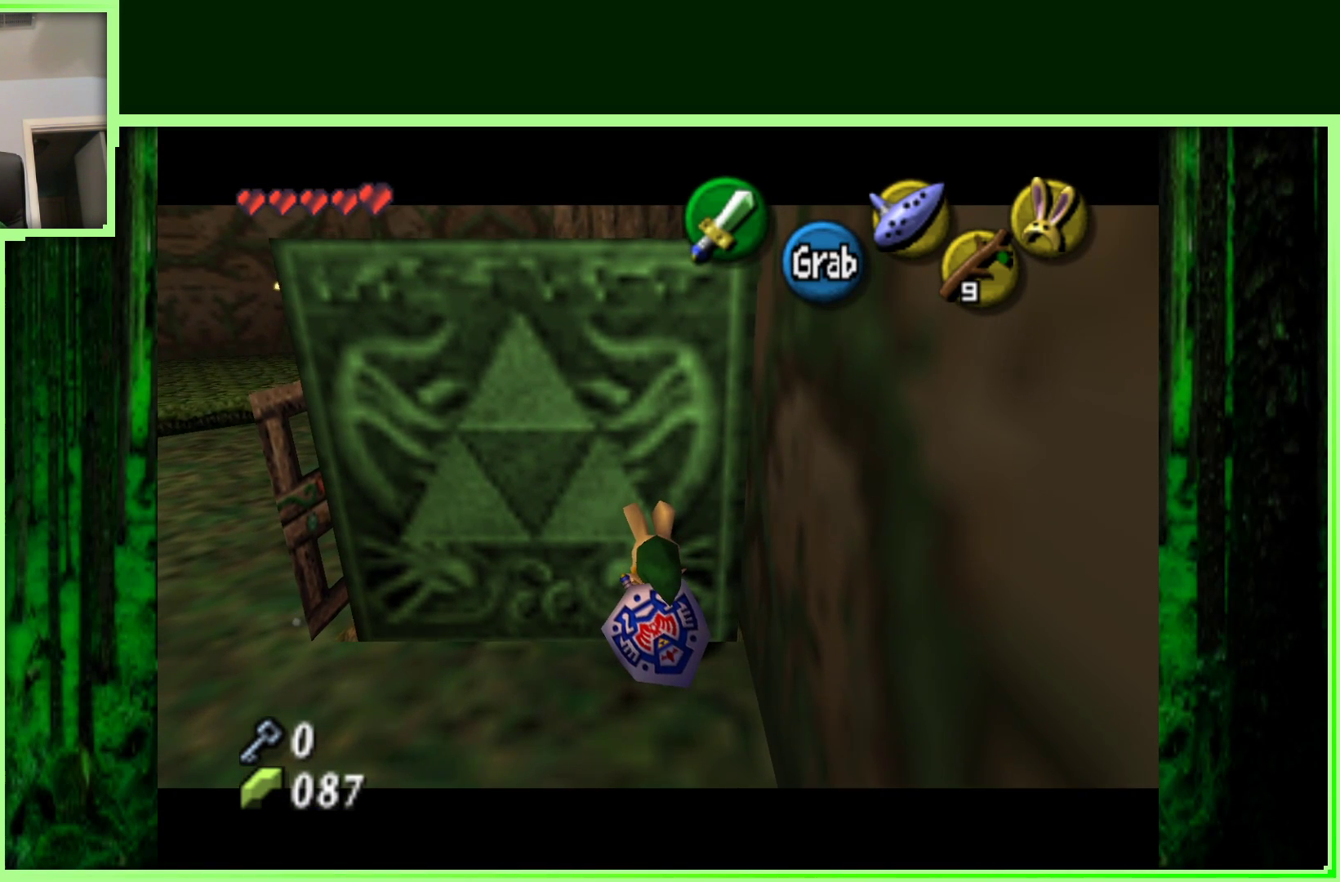
{"buttons": ["A"], "left_stick": "down", "events": [[100, "left_stick", "down"]]}
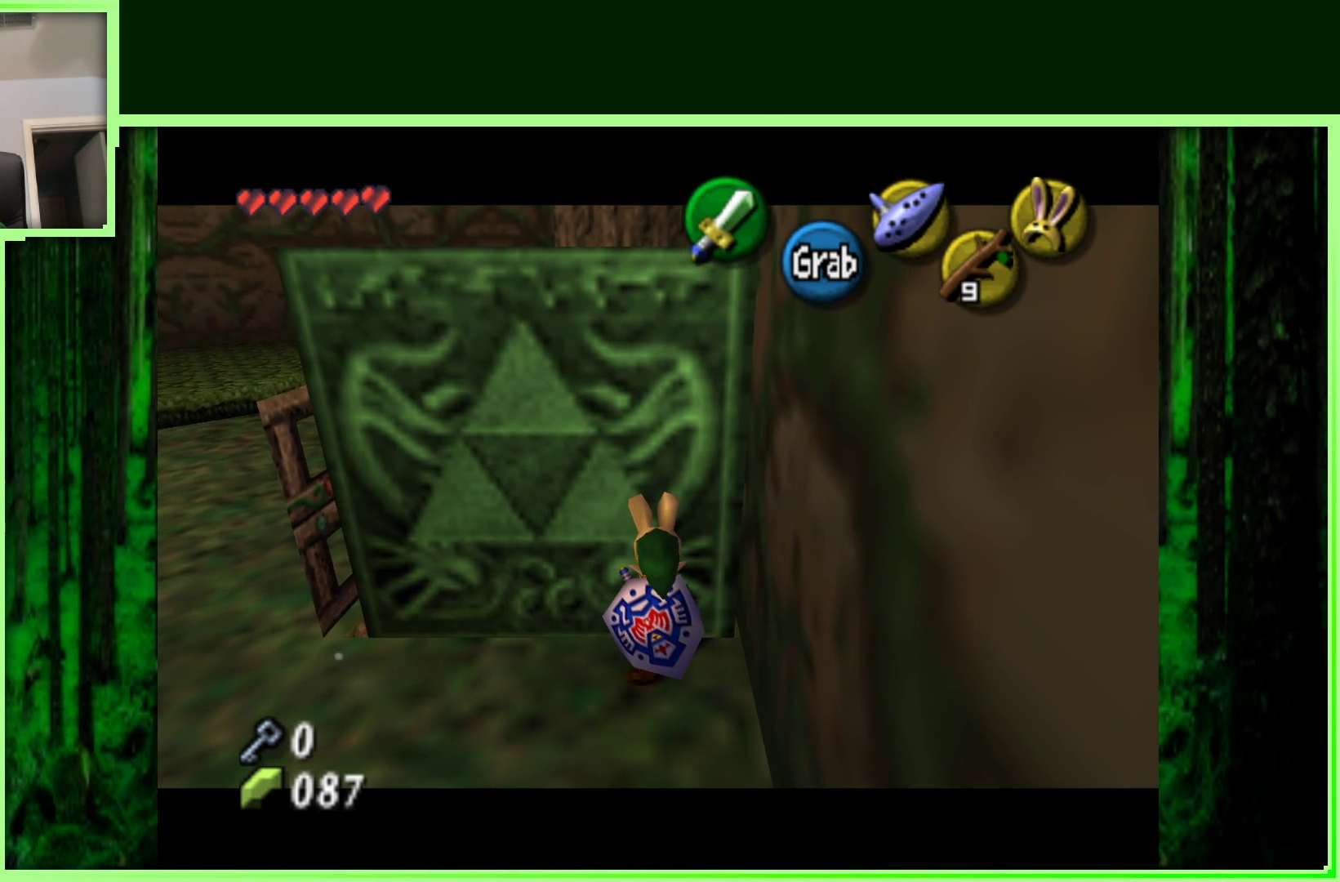
{"buttons": ["A"], "left_stick": "down", "events": []}
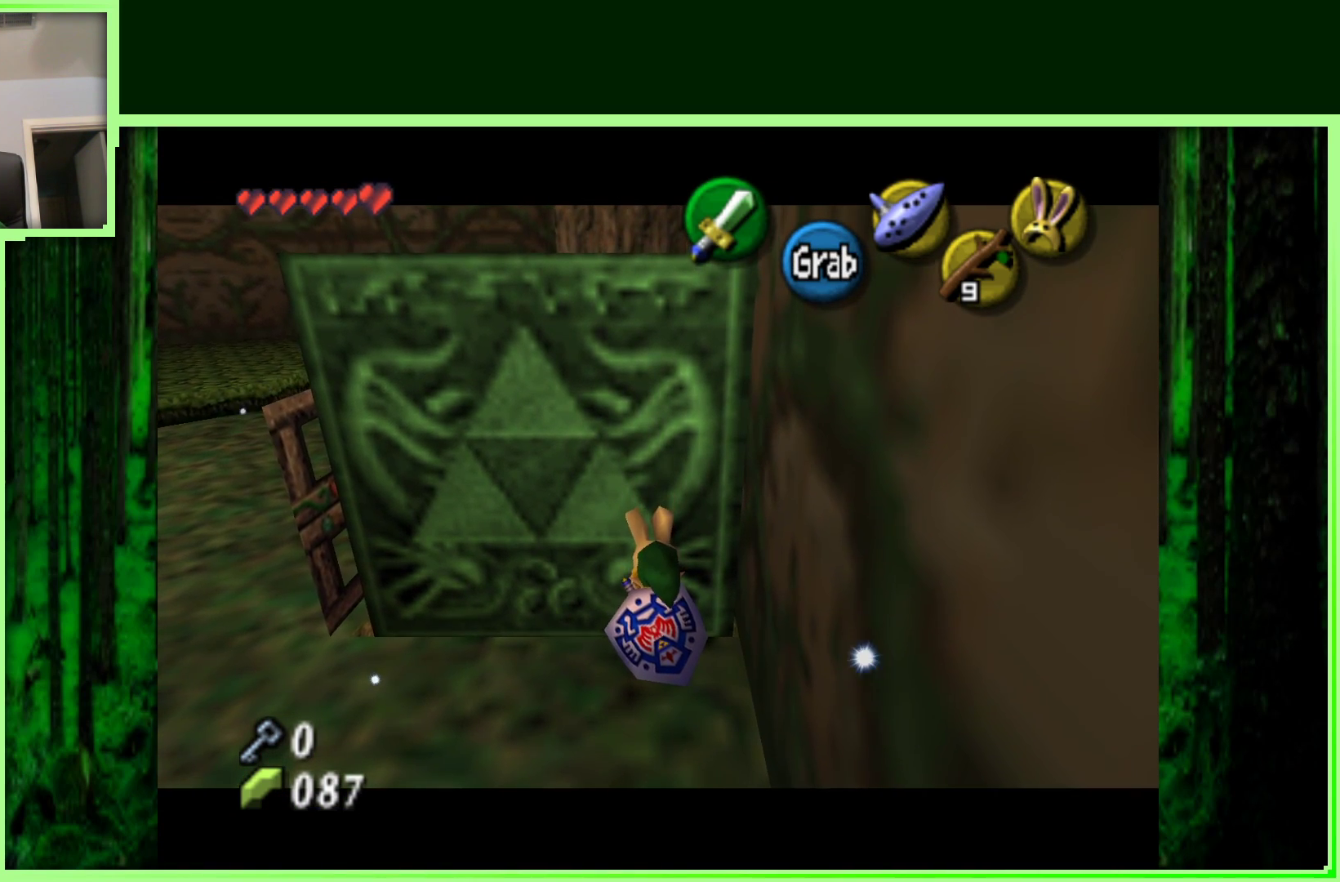
{"buttons": ["A"], "left_stick": "down", "events": []}
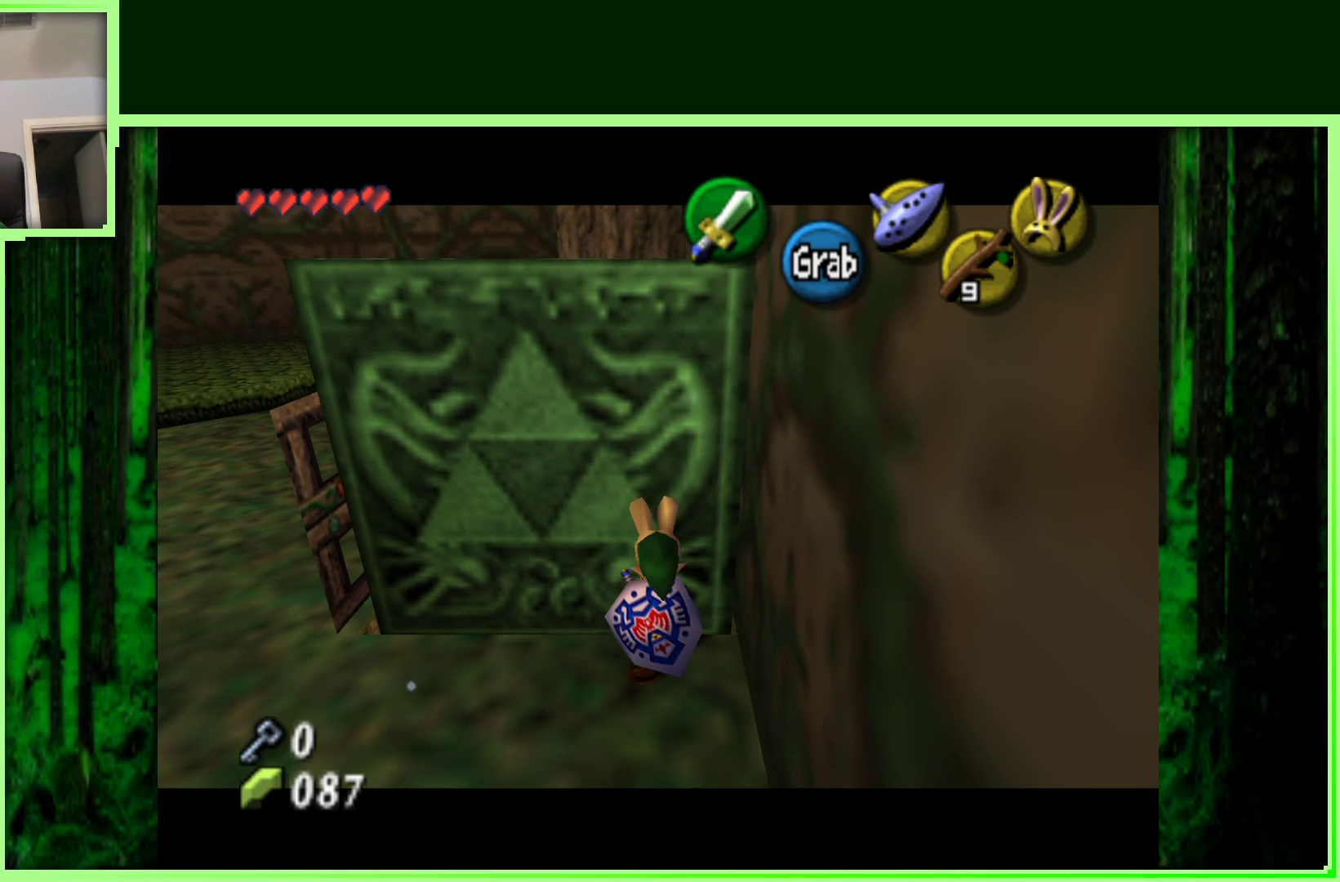
{"buttons": [], "left_stick": "down", "events": [[267, "A", "up"]]}
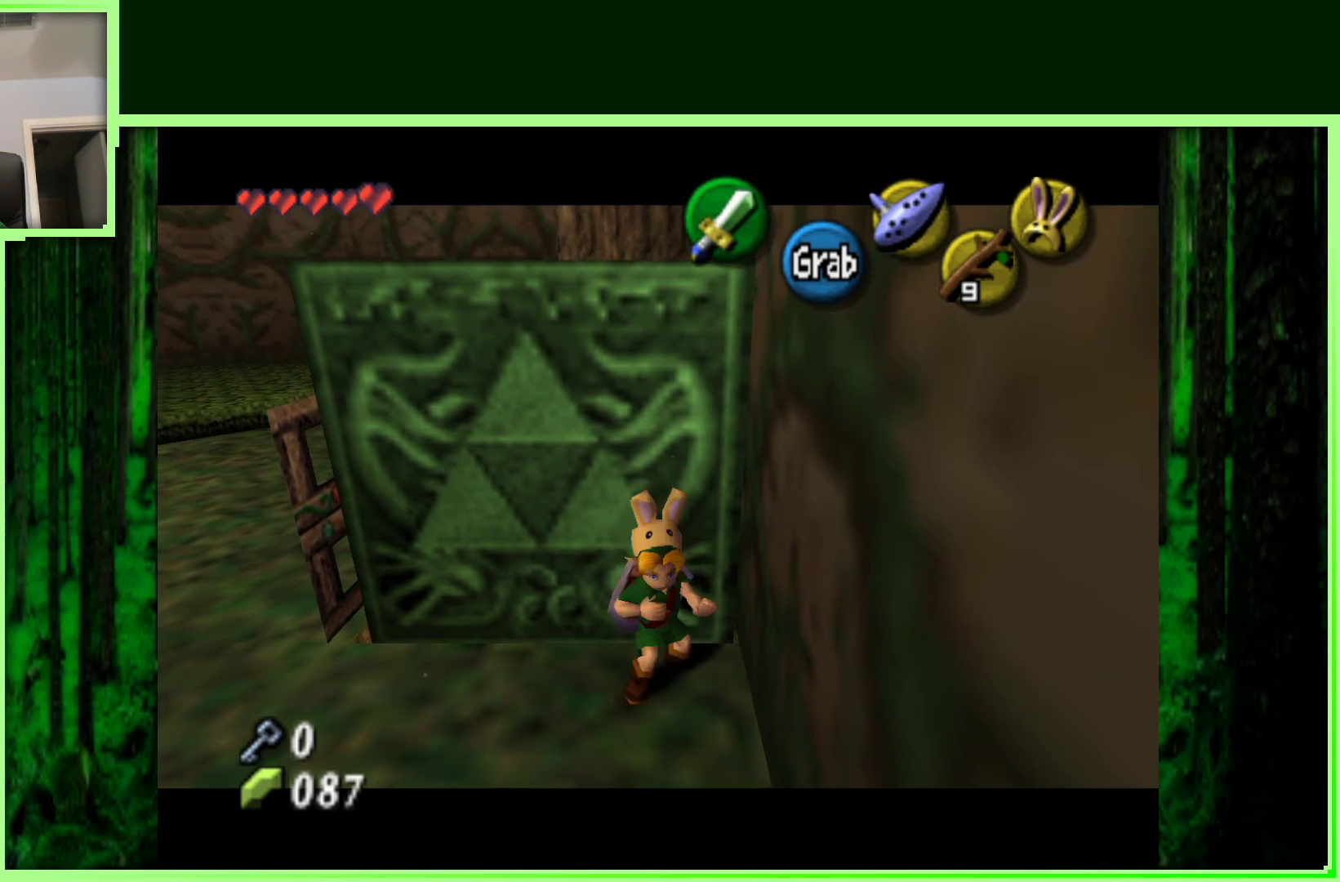
{"buttons": [], "left_stick": "center", "events": [[317, "left_stick", "down-left"], [450, "left_stick", "center"]]}
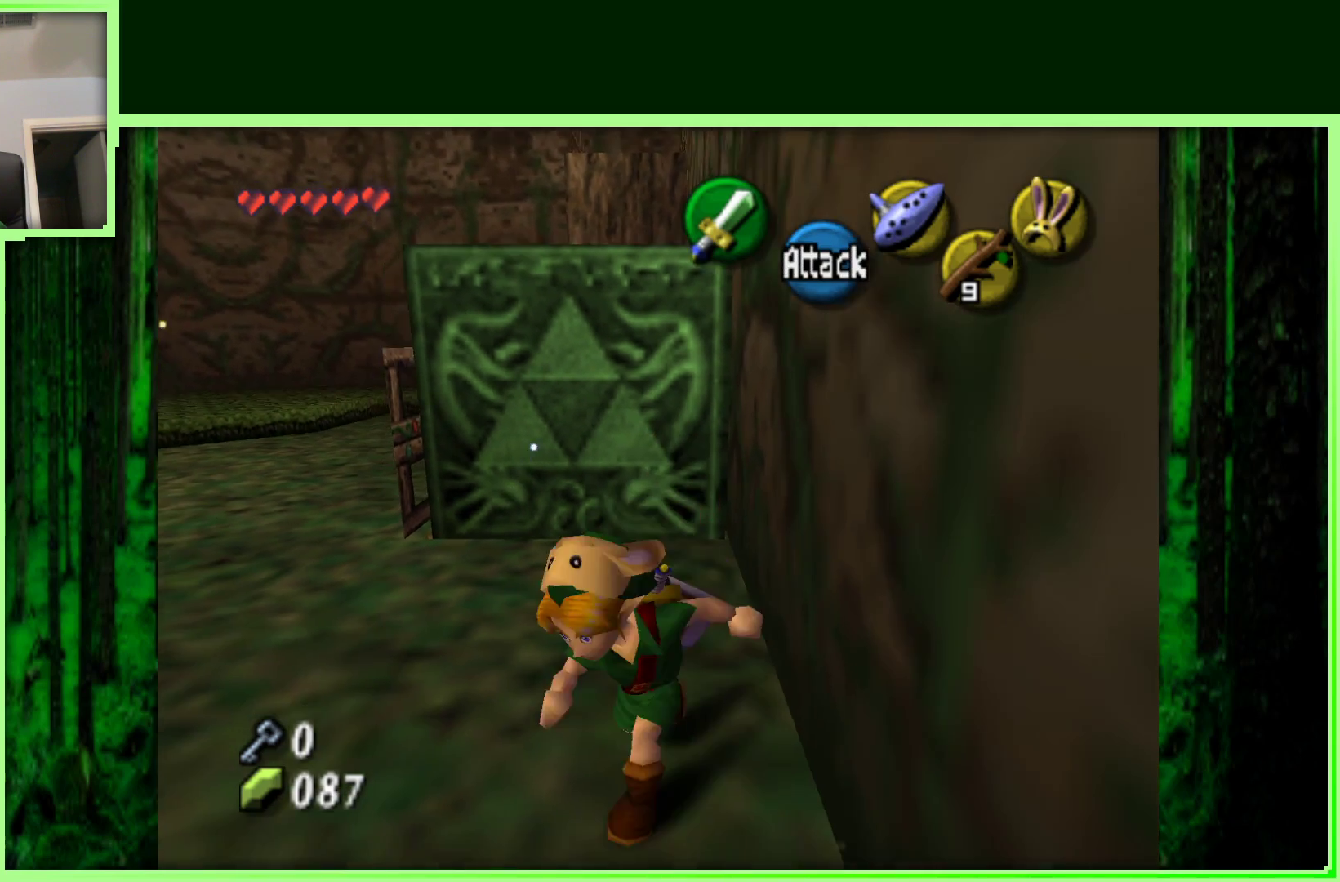
{"buttons": [], "left_stick": "right", "events": [[483, "left_stick", "right"]]}
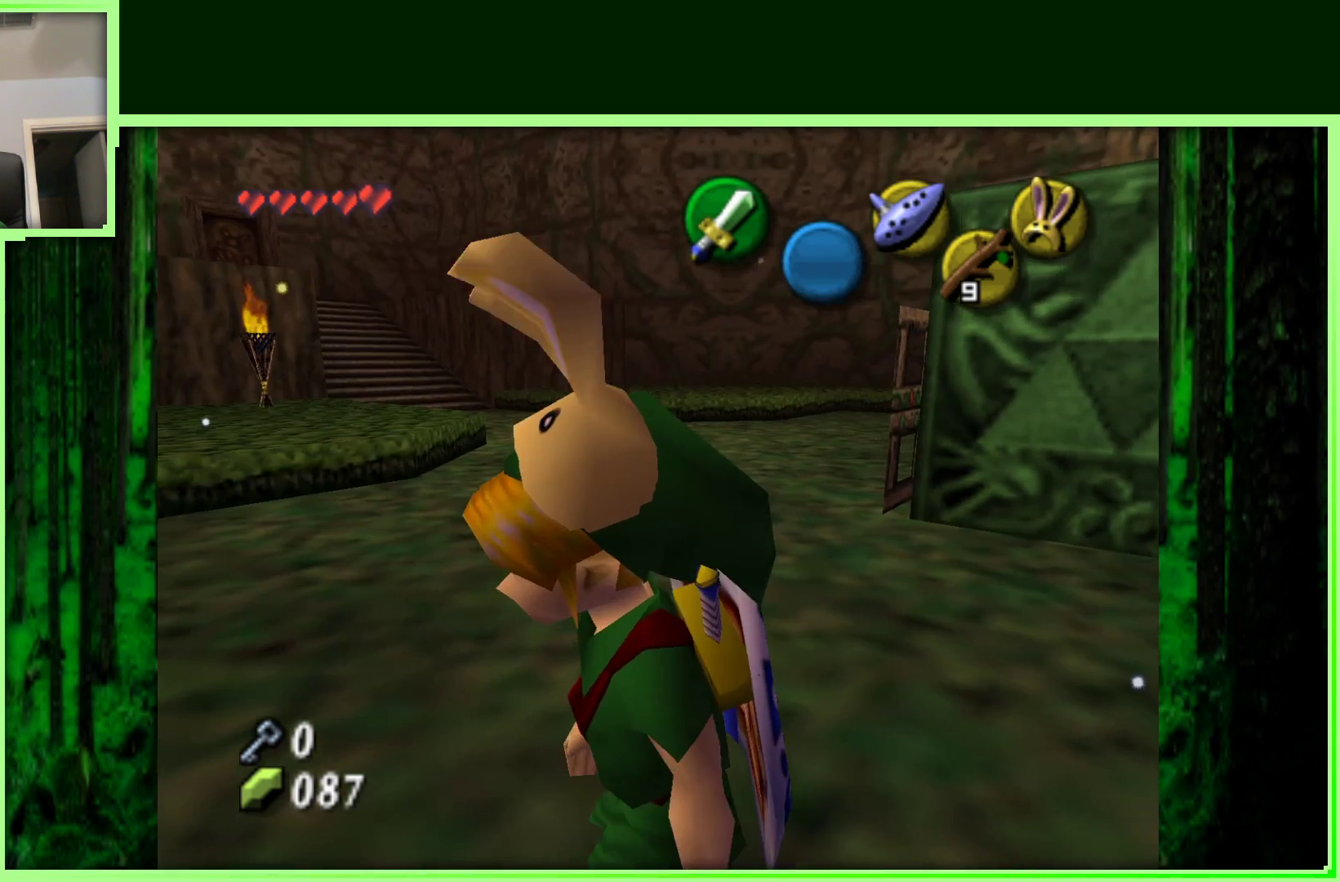
{"buttons": [], "left_stick": "up-right", "events": [[83, "left_stick", "up-right"]]}
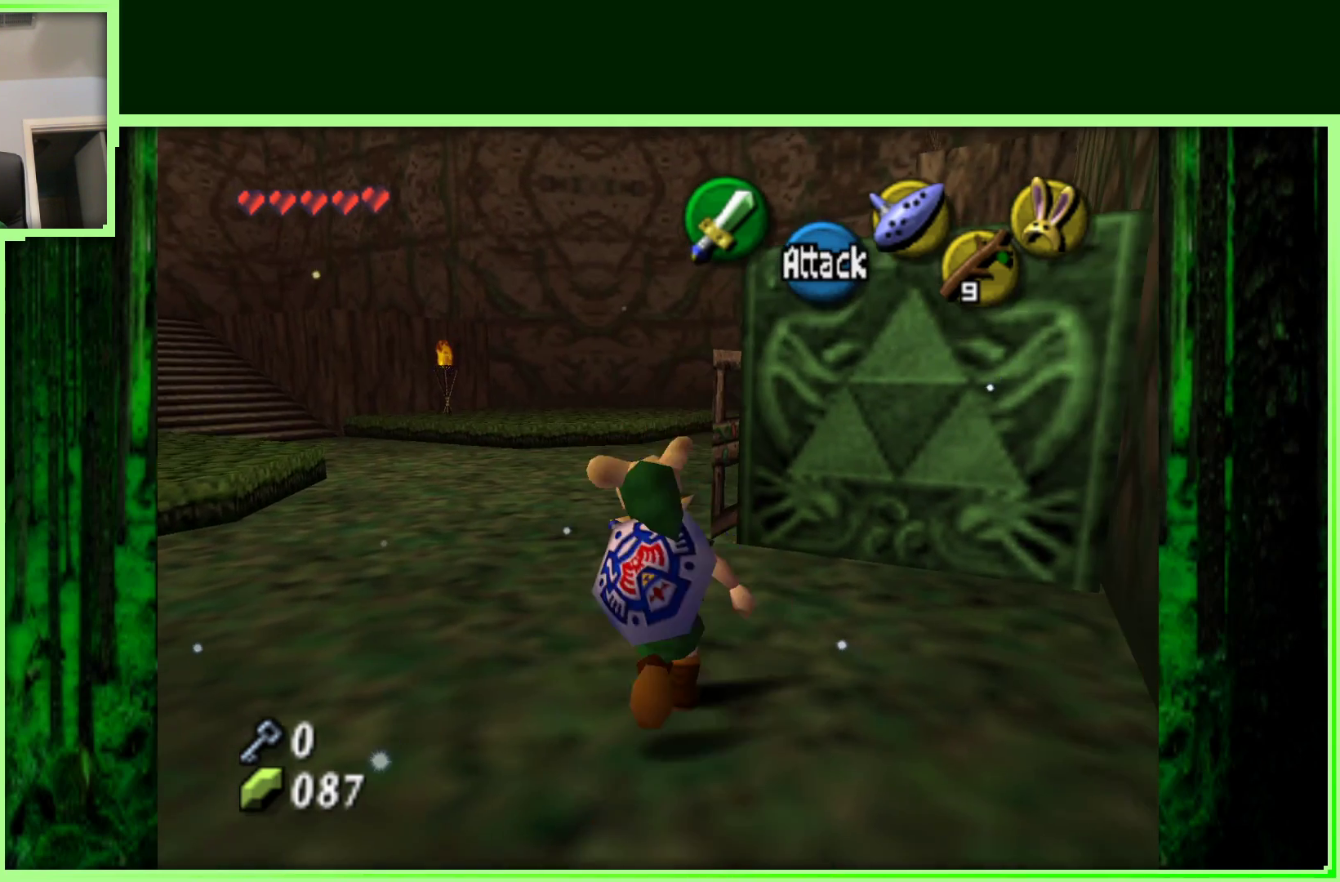
{"buttons": [], "left_stick": "down", "events": [[117, "left_stick", "center"], [283, "left_stick", "right"], [483, "left_stick", "down"]]}
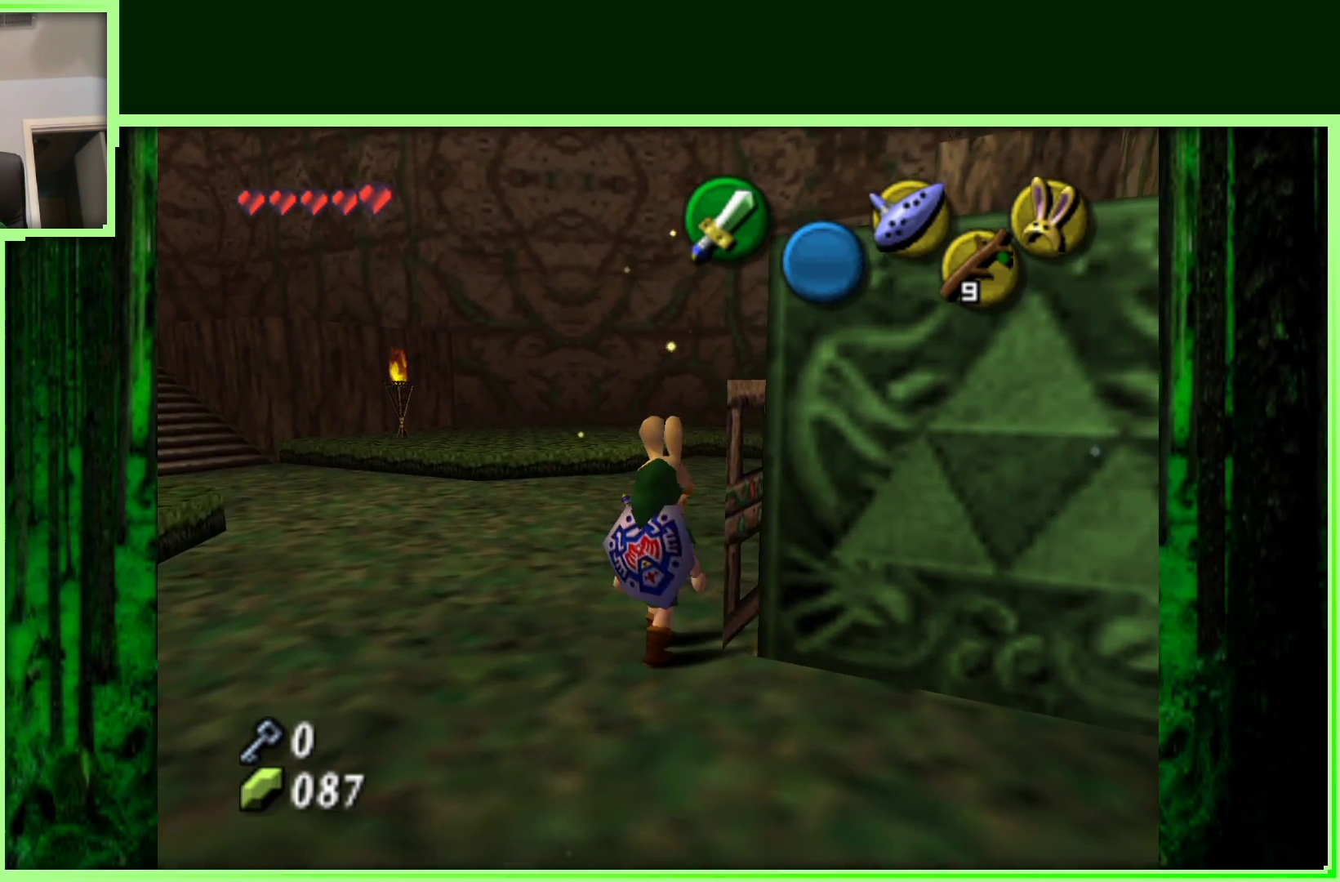
{"buttons": [], "left_stick": "down", "events": [[167, "left_stick", "center"], [400, "left_stick", "down"]]}
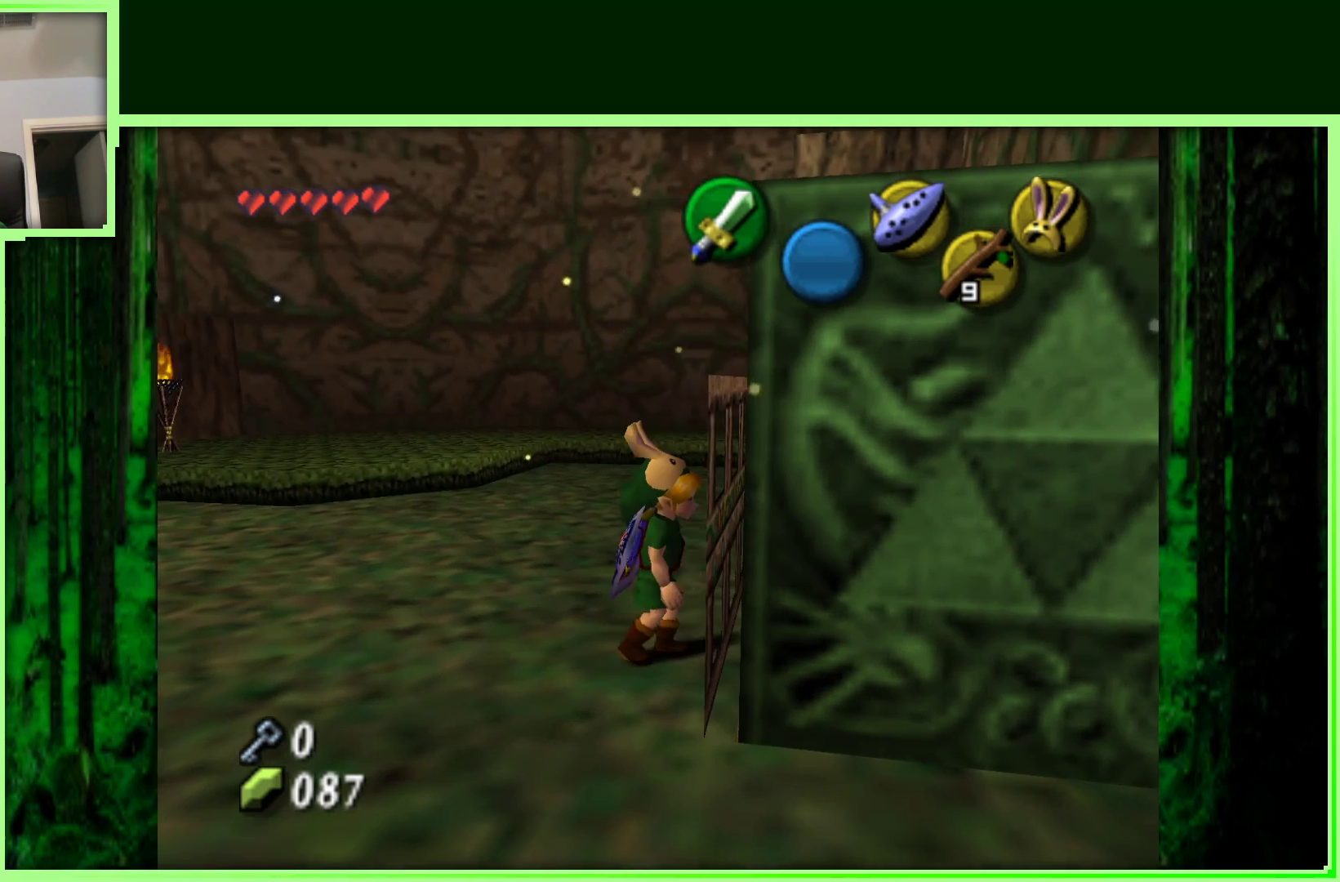
{"buttons": [], "left_stick": "down-right", "events": [[467, "left_stick", "down-right"]]}
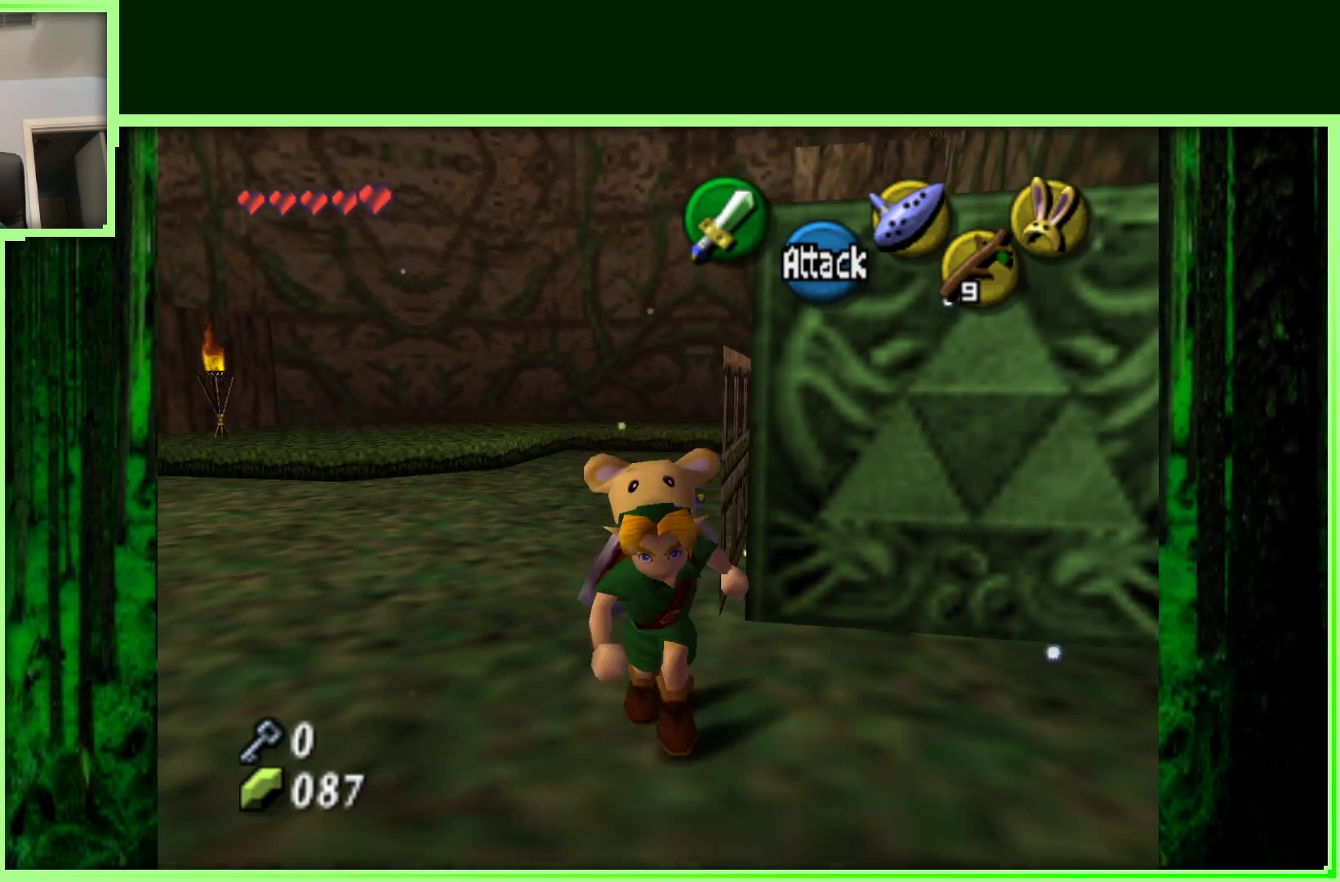
{"buttons": [], "left_stick": "center", "events": [[50, "left_stick", "right"], [133, "left_stick", "center"]]}
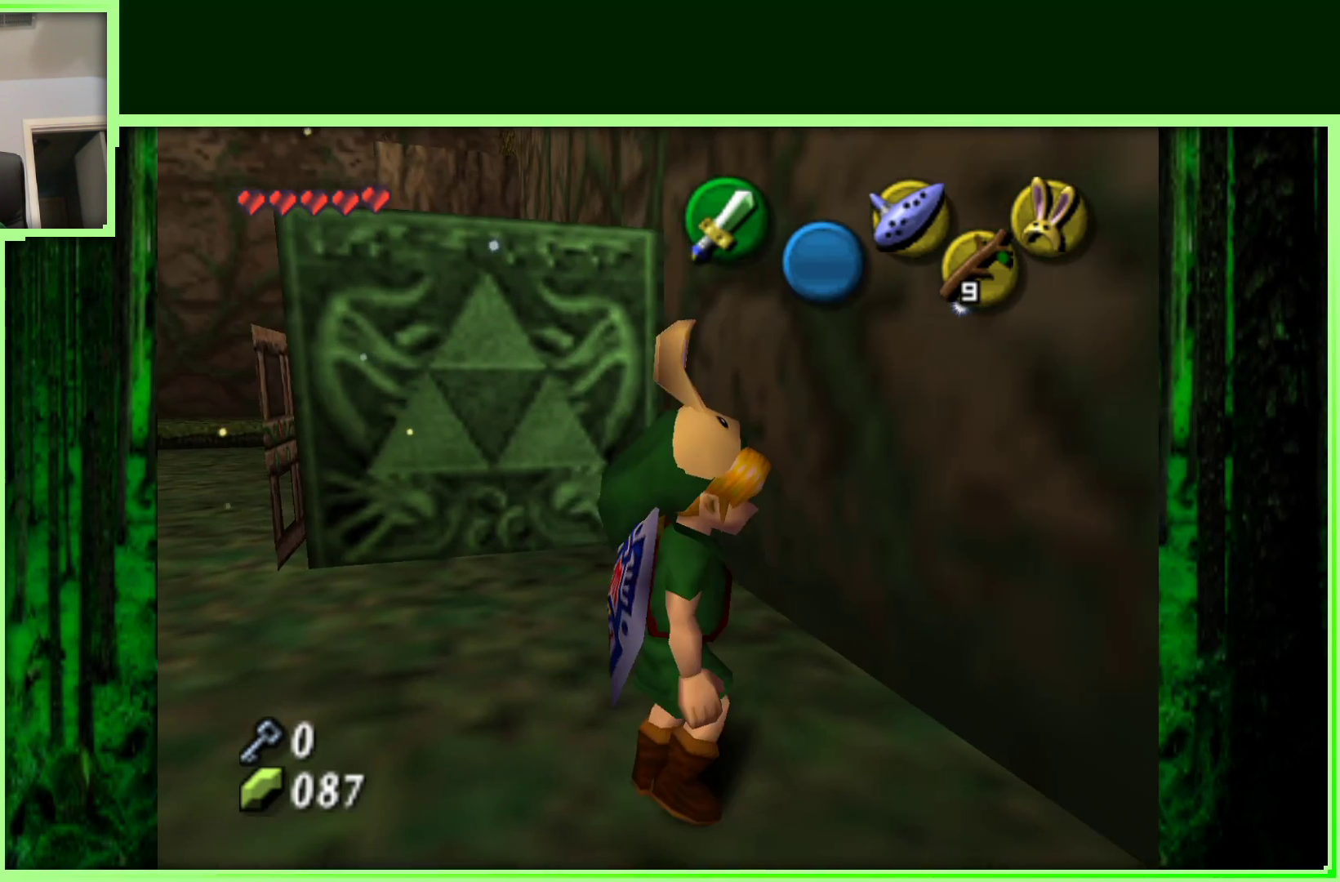
{"buttons": [], "left_stick": "center", "events": [[83, "left_stick", "left"], [300, "left_stick", "center"]]}
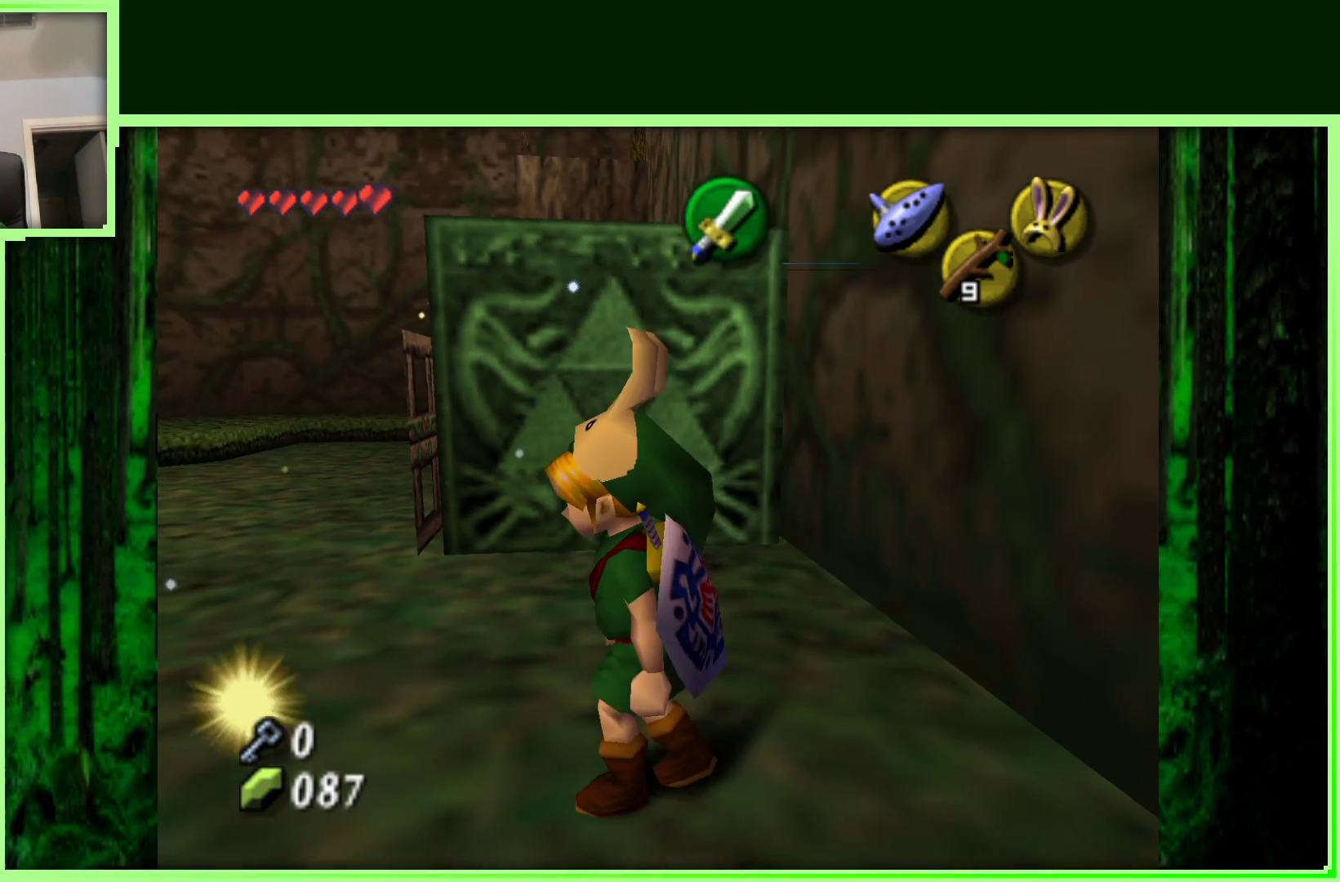
{"buttons": [], "left_stick": "center", "events": [[167, "left_stick", "up"], [383, "left_stick", "center"]]}
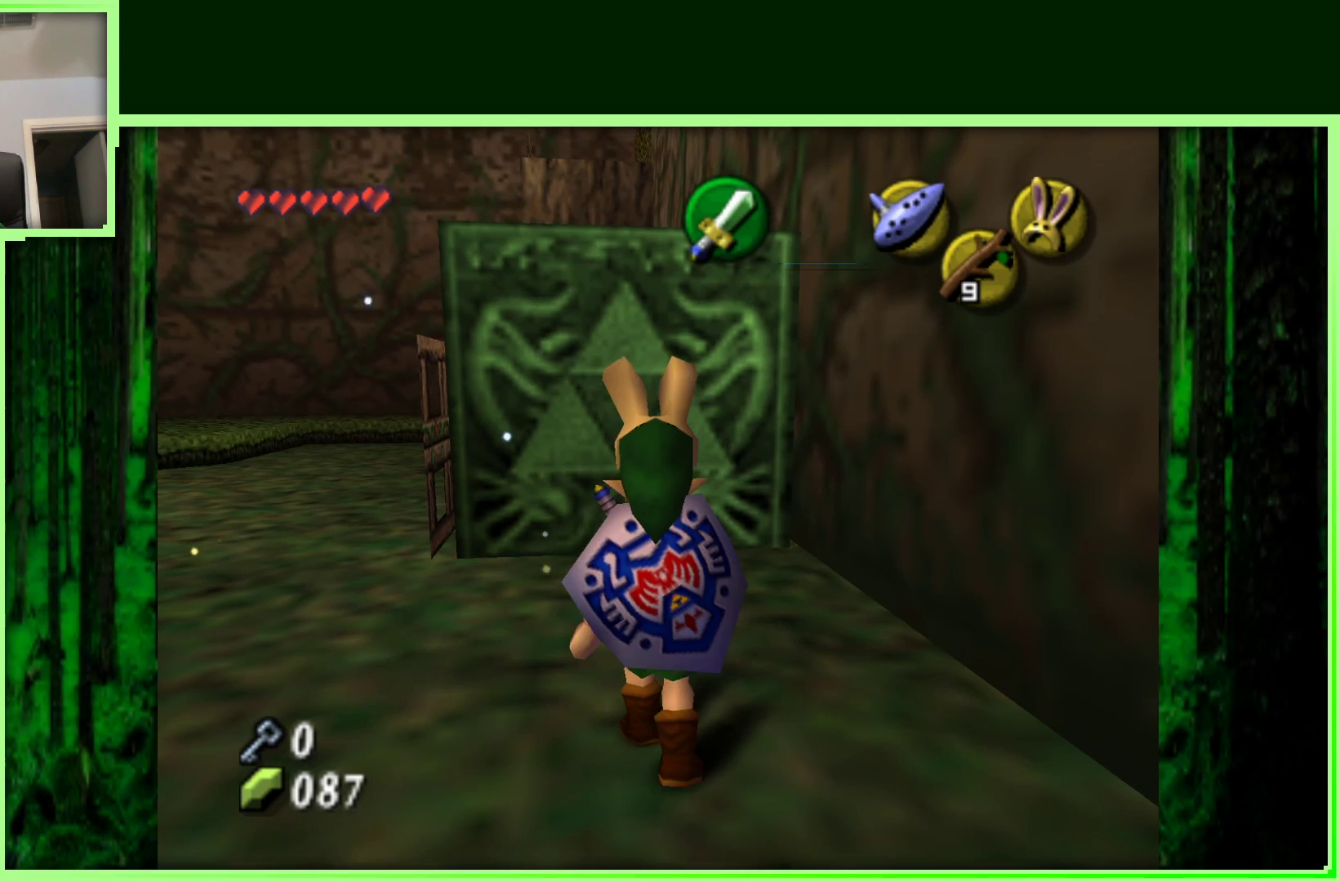
{"buttons": [], "left_stick": "center", "events": [[217, "left_stick", "up"], [483, "left_stick", "center"]]}
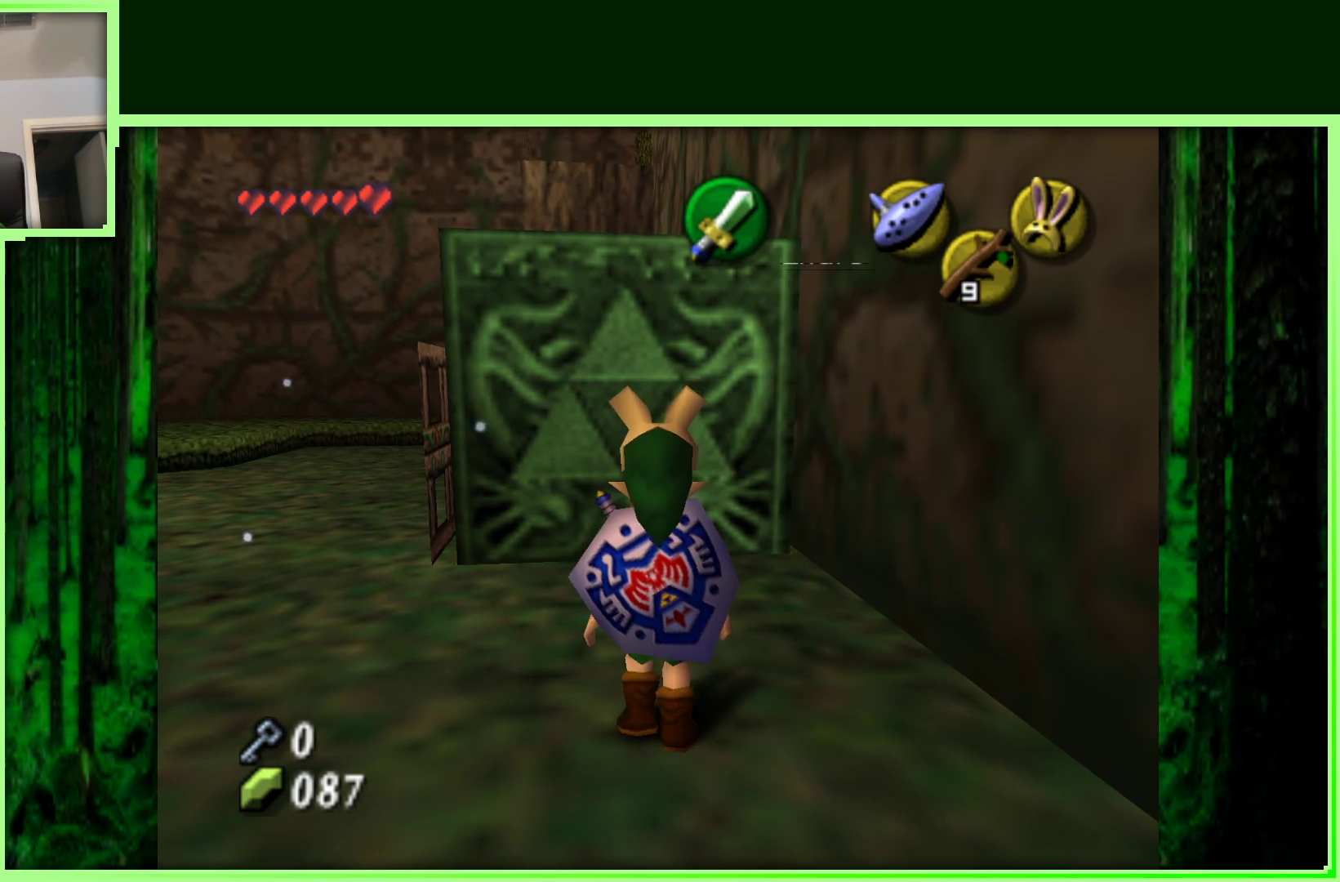
{"buttons": [], "left_stick": "center", "events": [[283, "left_stick", "up"], [450, "left_stick", "center"]]}
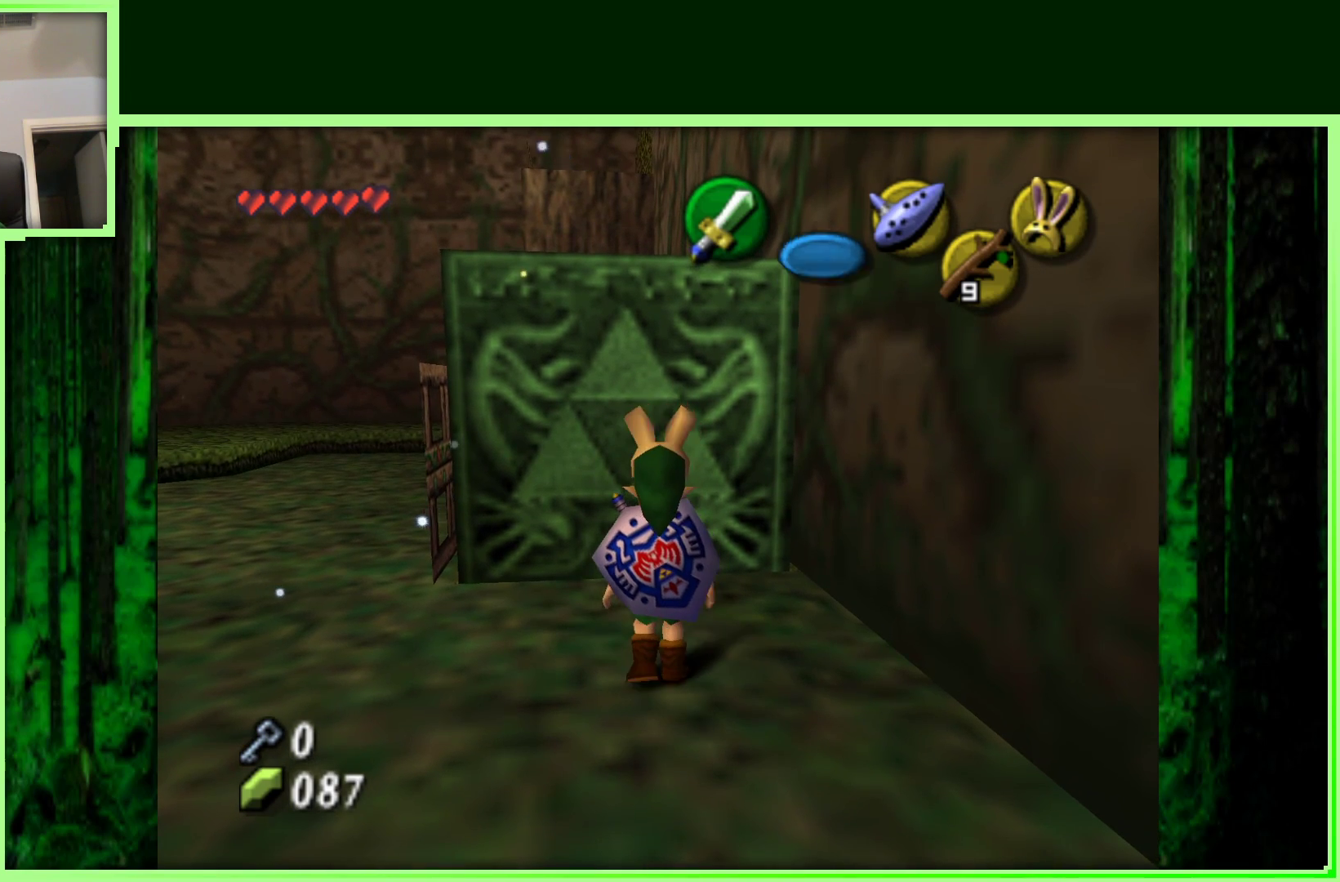
{"buttons": [], "left_stick": "center", "events": [[200, "C_LEFT", "down"], [400, "C_LEFT", "up"]]}
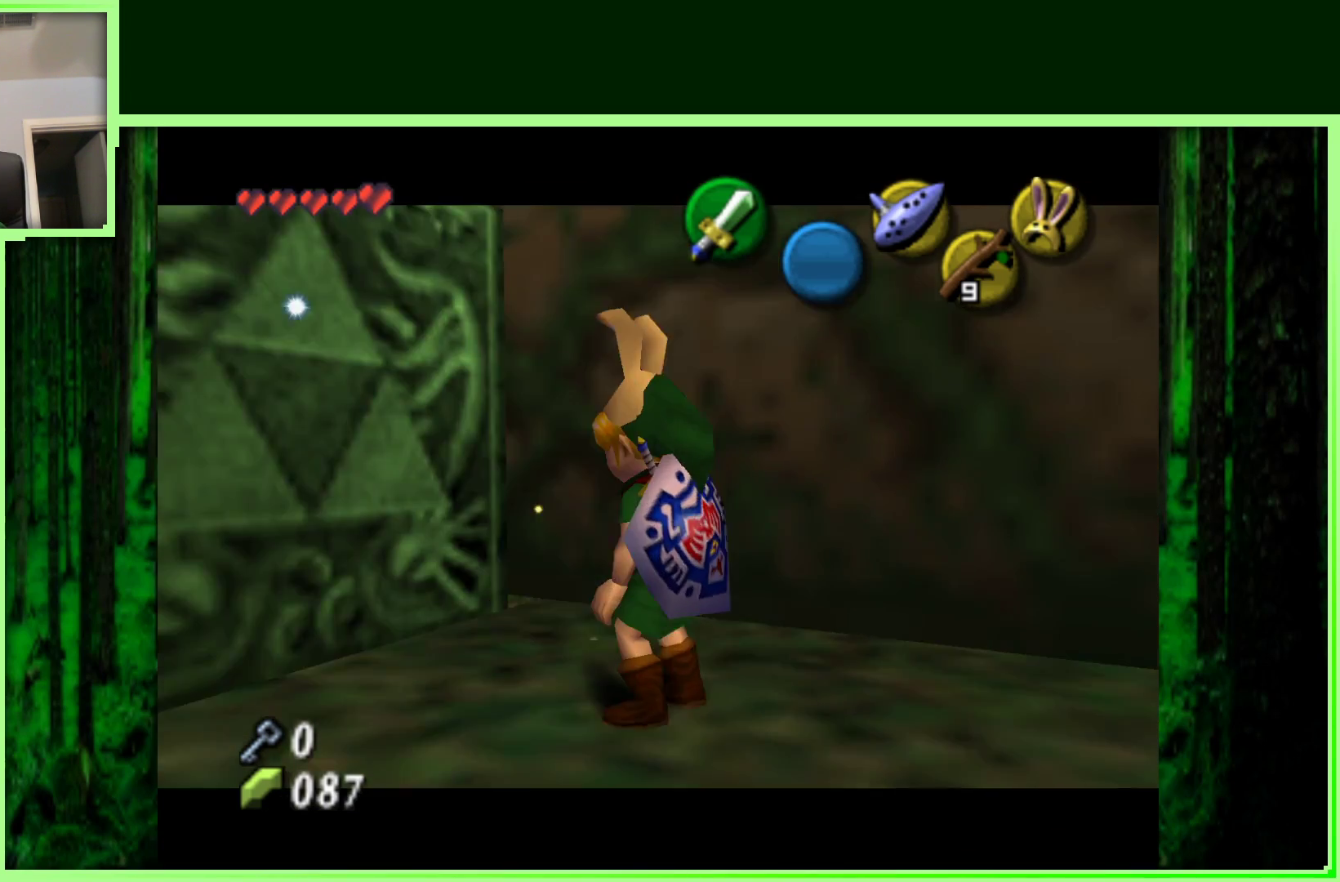
{"buttons": [], "left_stick": "center", "events": []}
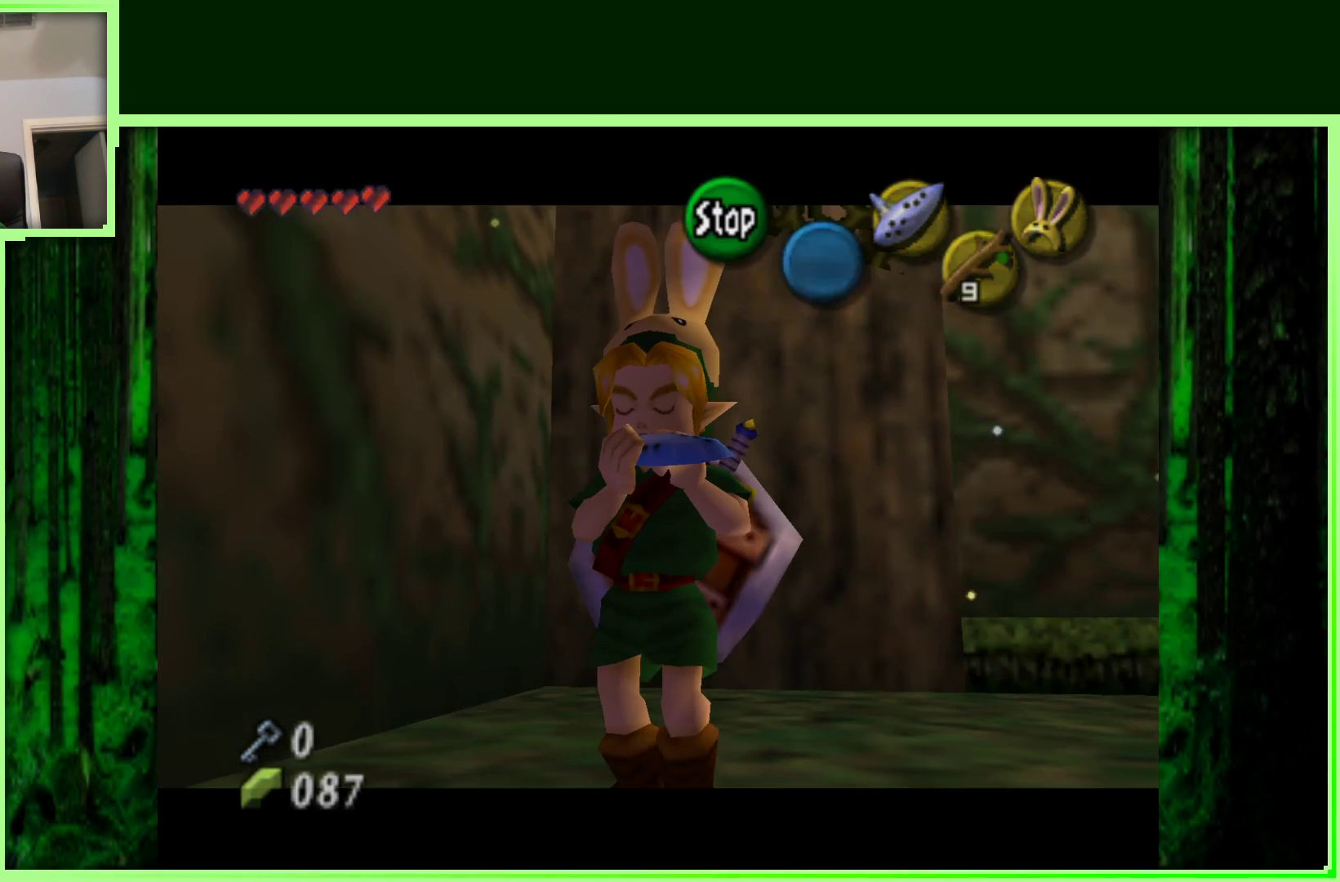
{"buttons": [], "left_stick": "center", "events": []}
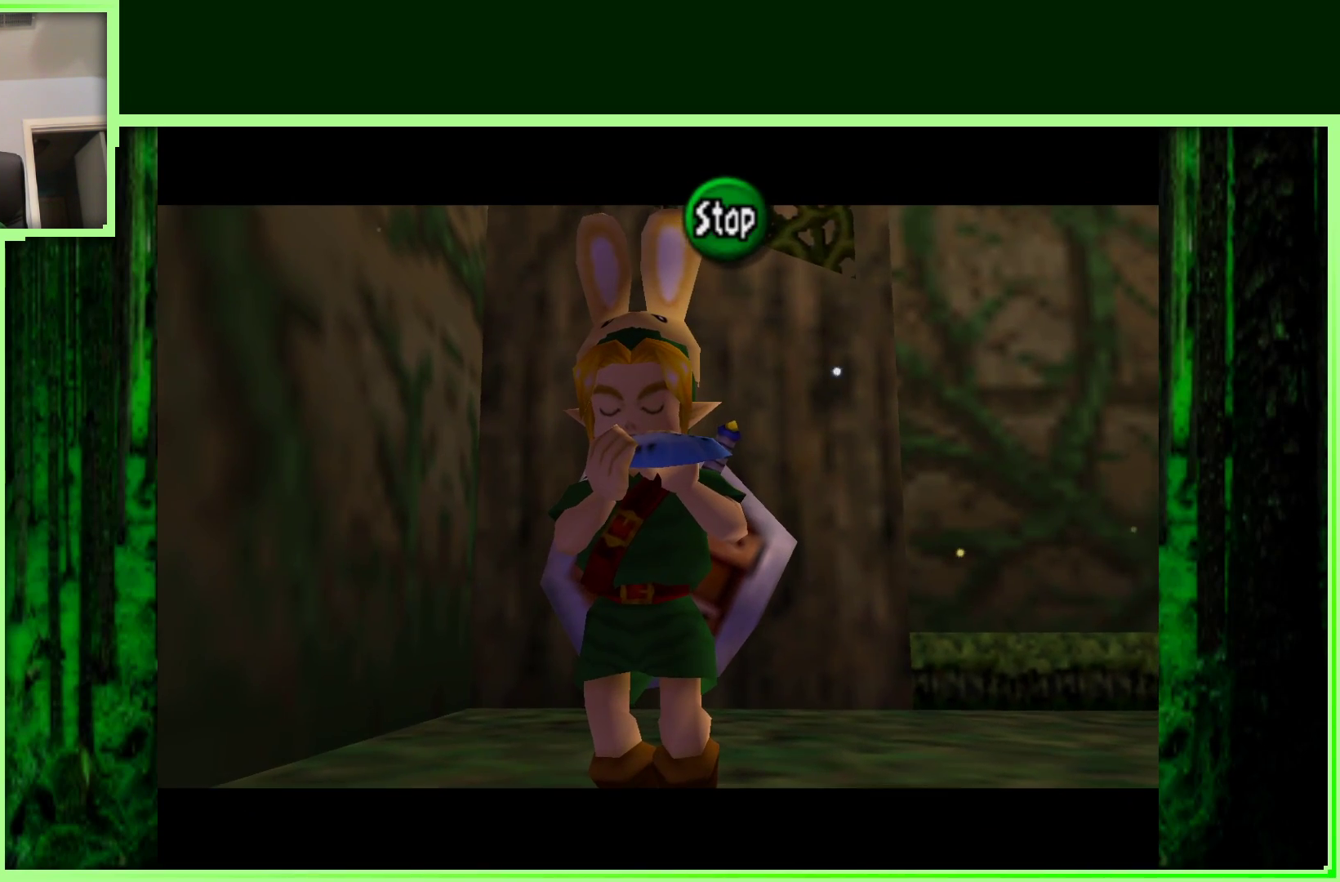
{"buttons": [], "left_stick": "center", "events": []}
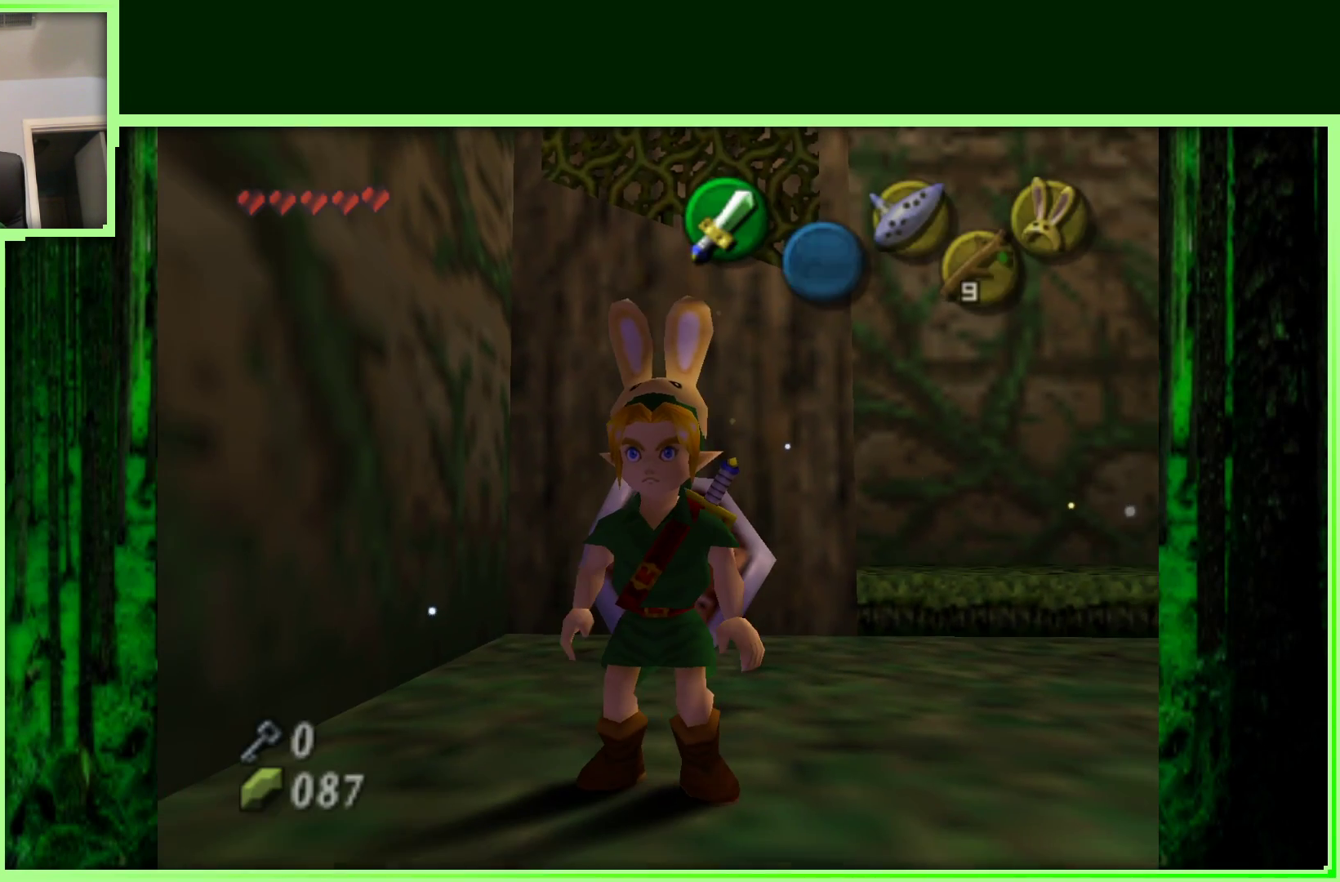
{"buttons": [], "left_stick": "center", "events": [[167, "left_stick", "up-right"], [450, "left_stick", "center"]]}
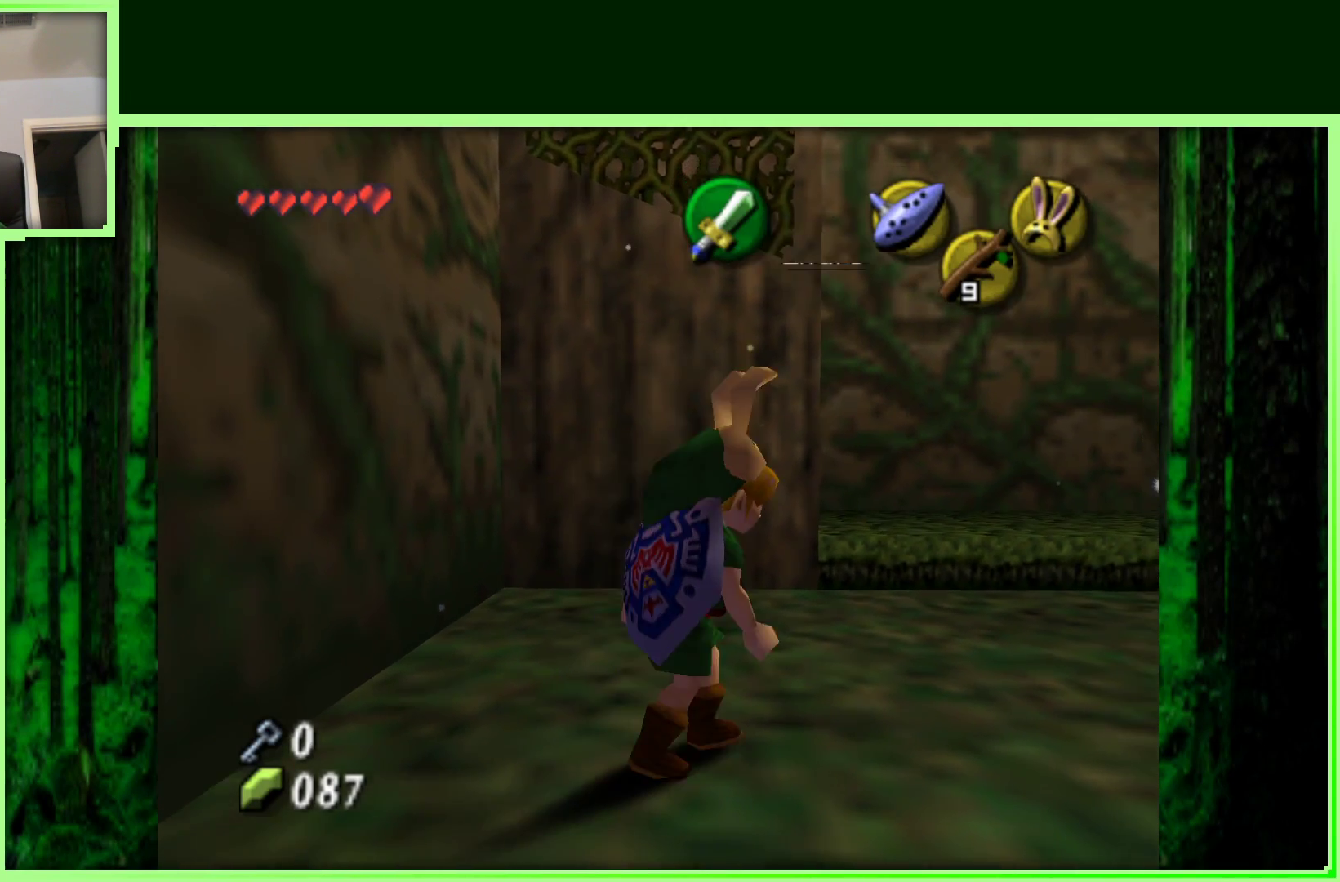
{"buttons": [], "left_stick": "center", "events": [[17, "Z", "down"], [200, "Z", "up"]]}
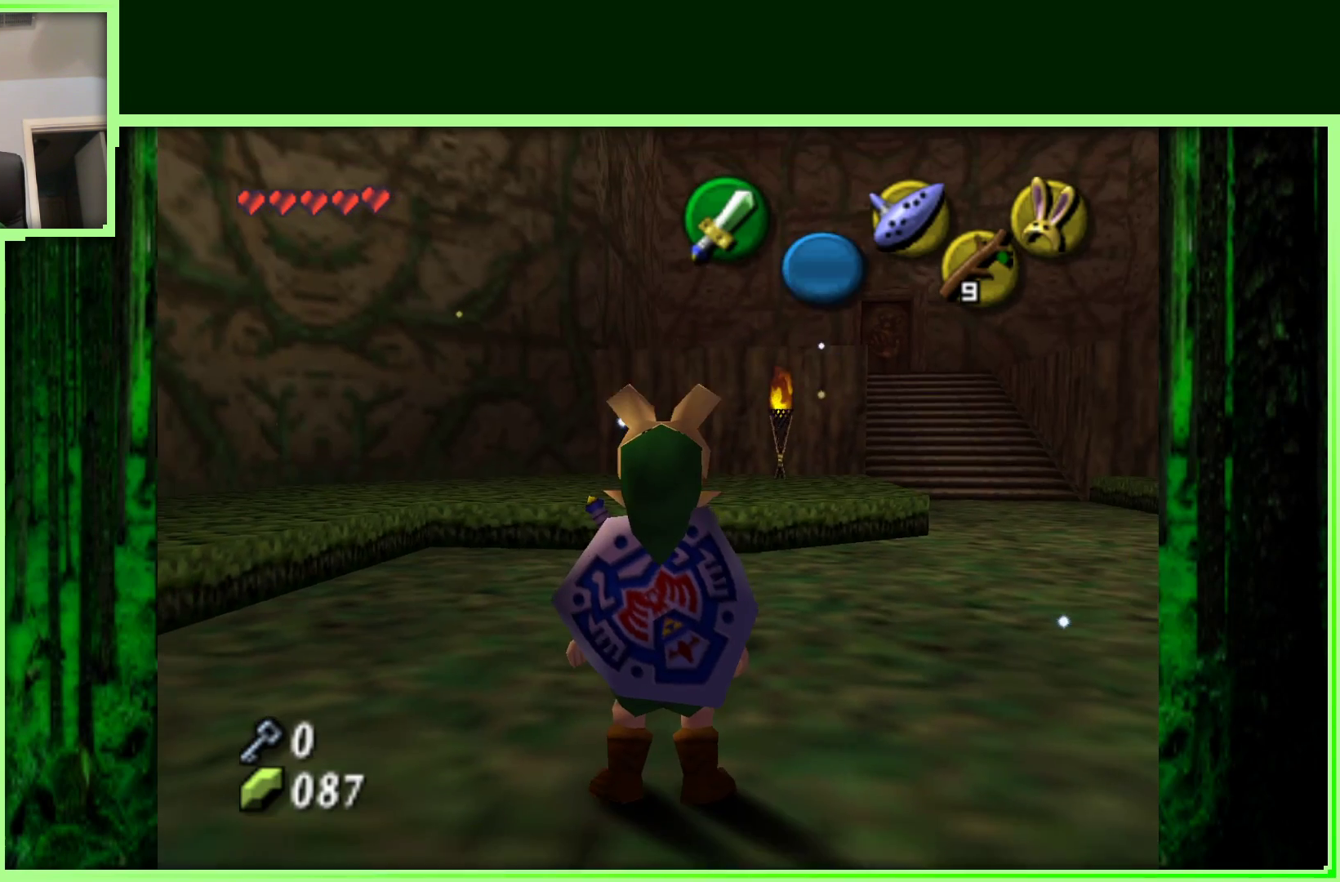
{"buttons": [], "left_stick": "up-left", "events": [[17, "left_stick", "up"], [217, "left_stick", "up-left"]]}
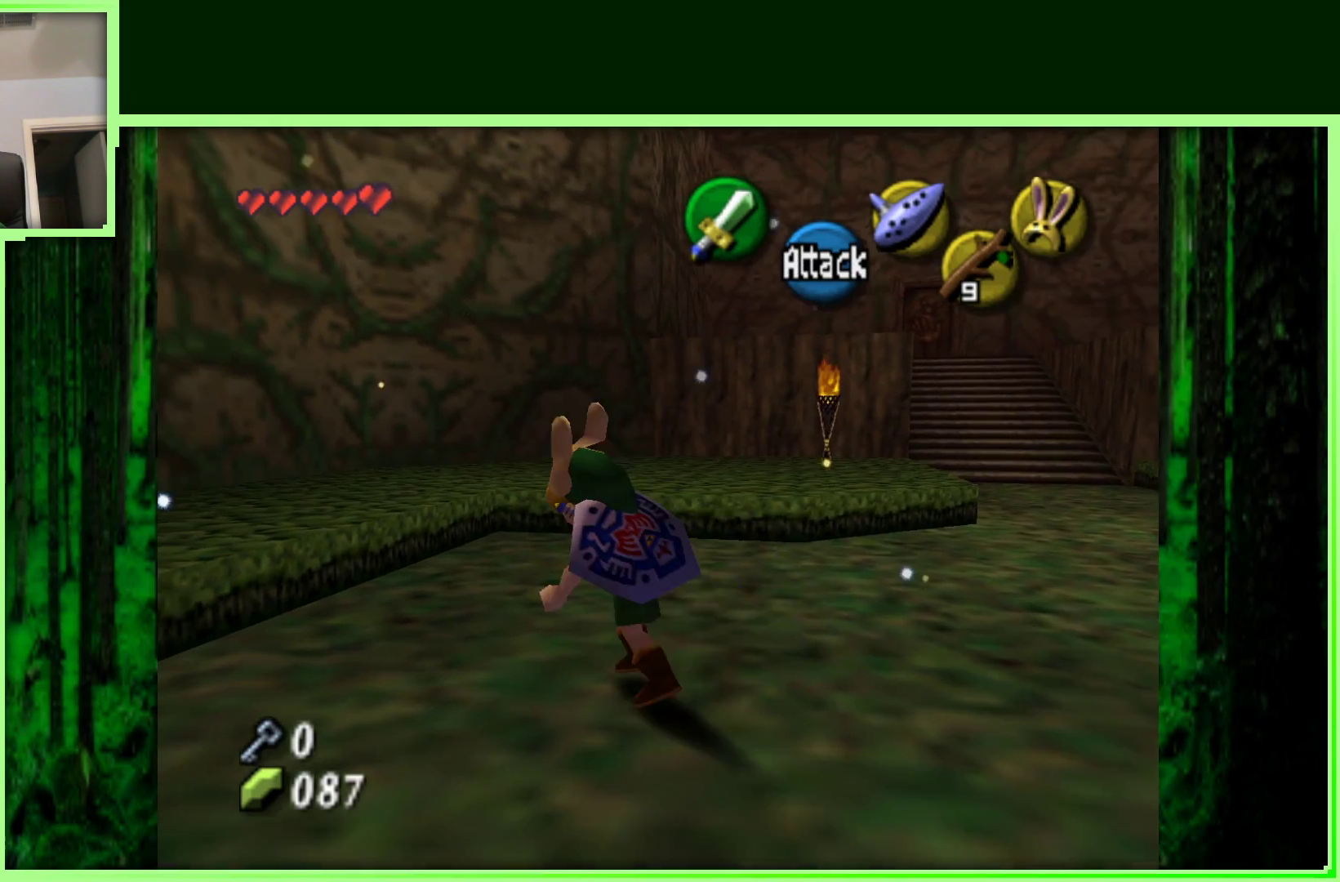
{"buttons": [], "left_stick": "up-right", "events": [[400, "left_stick", "up-right"]]}